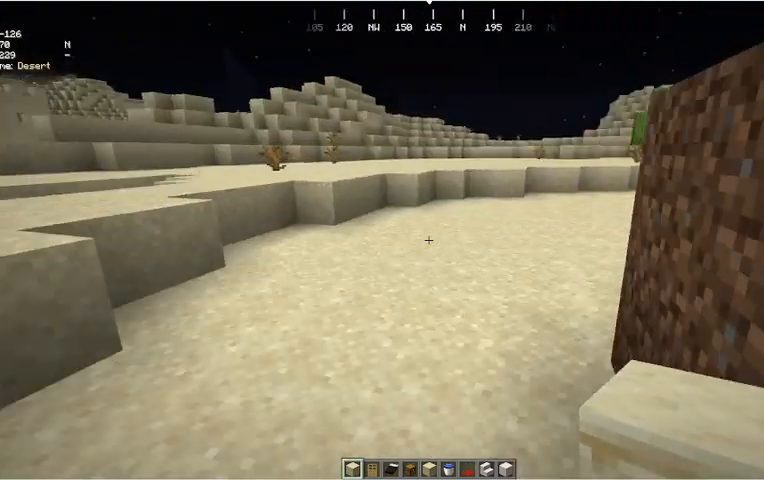
Gameplay with keyboard and mouse; each line is a JSON object with the keys and mouse buttons held at the frame after it. "events" lists presses ("down") and releases ("up") of "a", "d", "s", "w", "mouse_left" and "mouse_right" between this image and that frame as [ms after this image, input, new state], when the widget could be followed in between. "mouse_left", "mouse_right" = the "left", "right" buttons of the "mouse" list. No other keys are recorded. Fast repeated clicks can show as one long hold. Mouse movement is not recorded.
{"keys": ["w"], "mouse": [], "events": []}
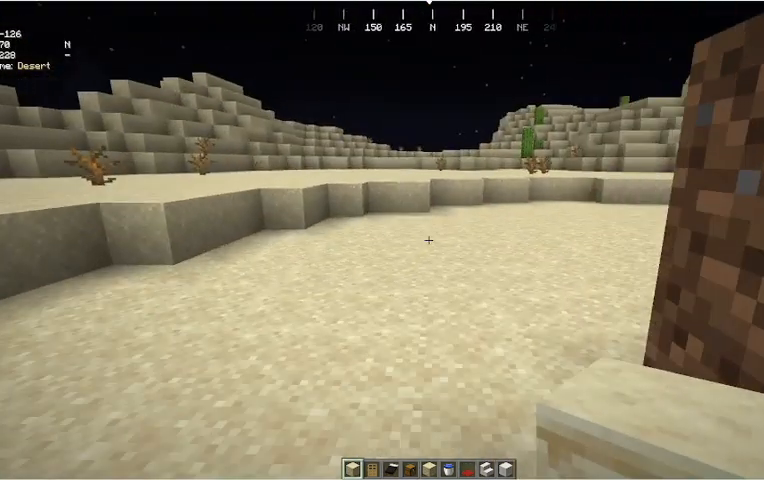
{"keys": ["w"], "mouse": [], "events": [[100, "w", "up"], [167, "w", "down"]]}
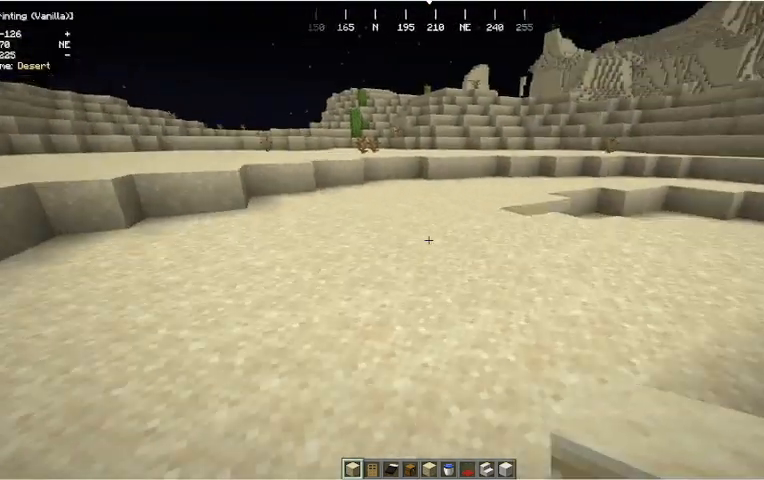
{"keys": ["w"], "mouse": [], "events": []}
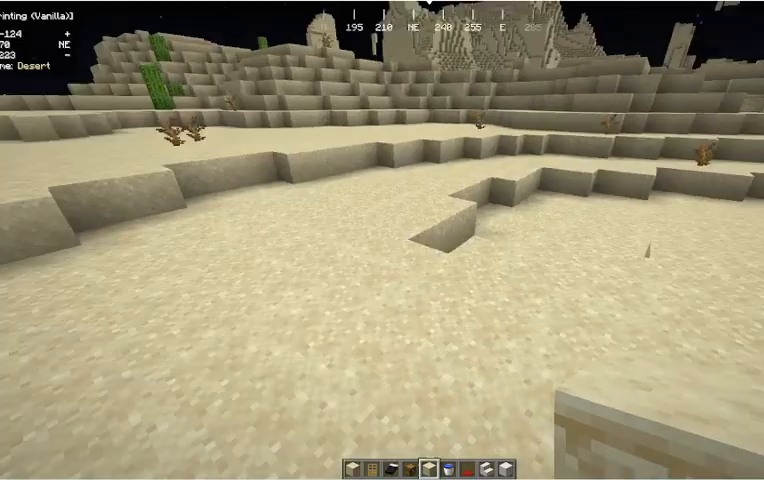
{"keys": ["w"], "mouse": [], "events": []}
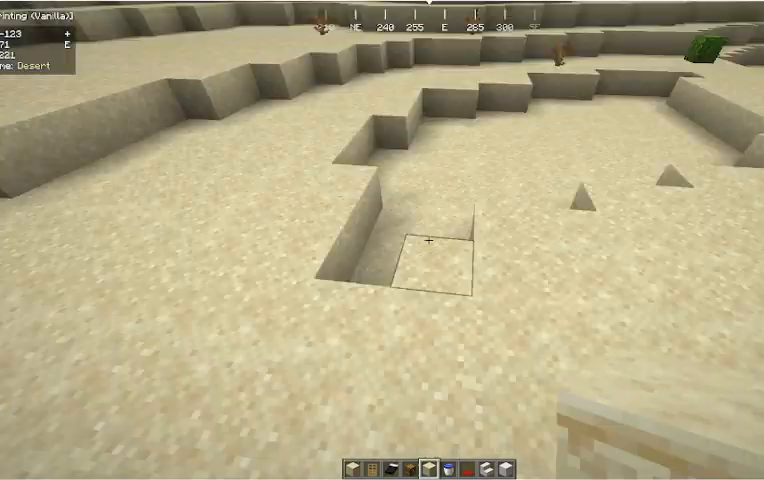
{"keys": ["w"], "mouse": [], "events": [[233, "a", "down"], [433, "a", "up"]]}
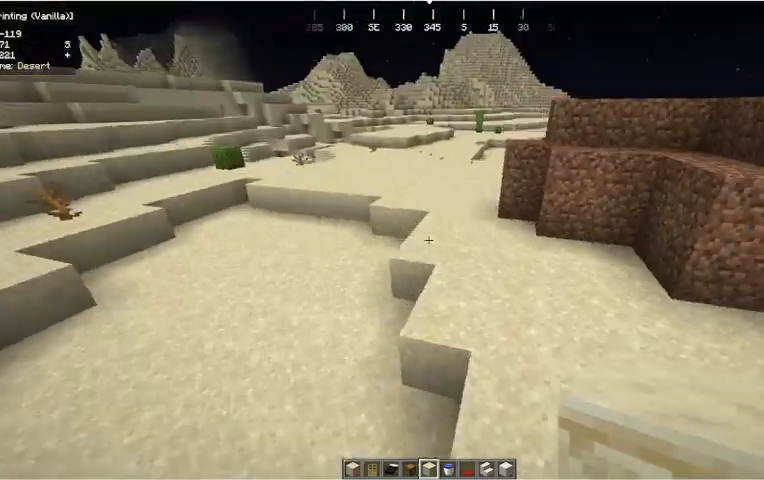
{"keys": ["w"], "mouse": [], "events": []}
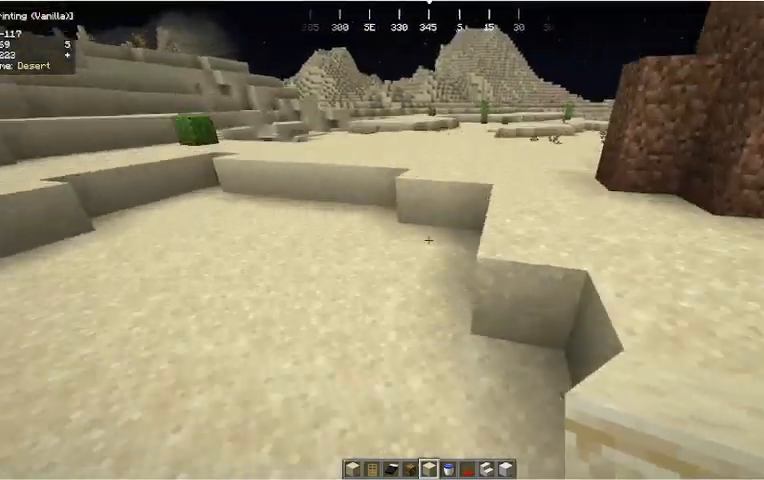
{"keys": ["w"], "mouse": [], "events": []}
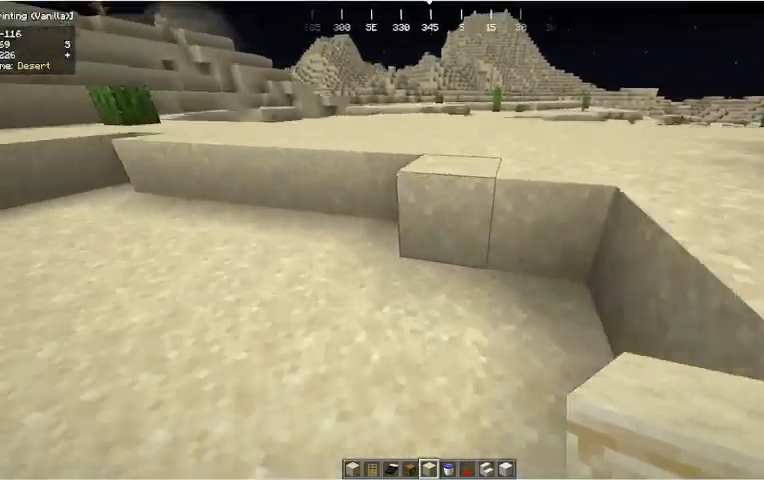
{"keys": ["w"], "mouse": [], "events": []}
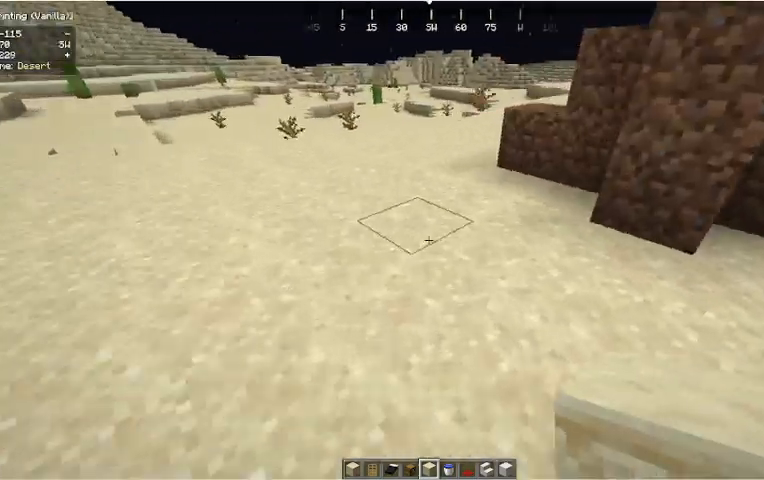
{"keys": ["w"], "mouse": [], "events": []}
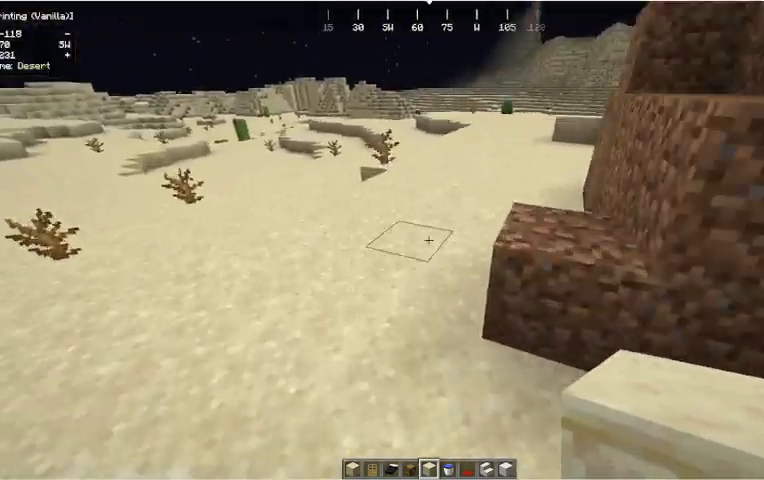
{"keys": ["w"], "mouse": [], "events": []}
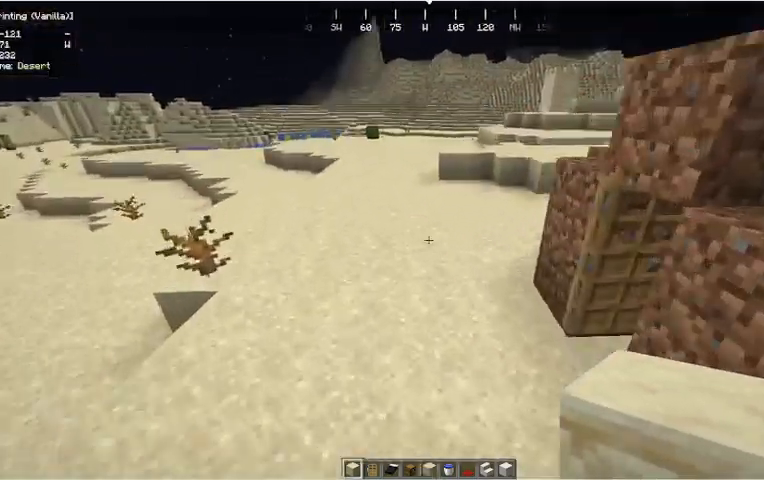
{"keys": ["w"], "mouse": [], "events": []}
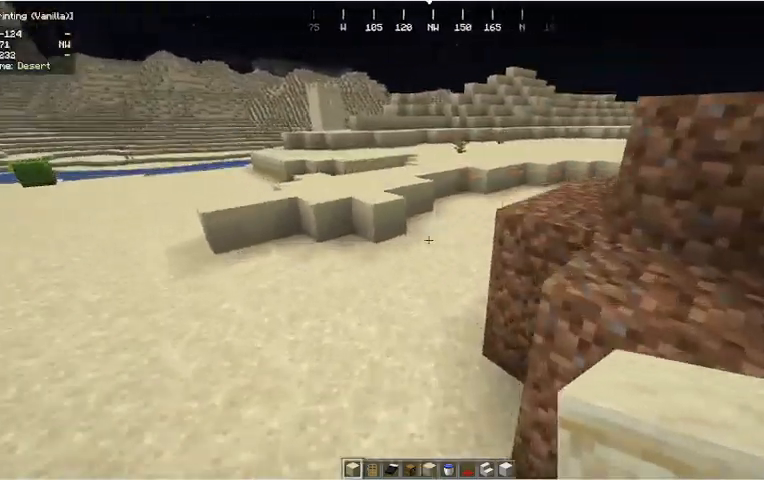
{"keys": ["w"], "mouse": [], "events": []}
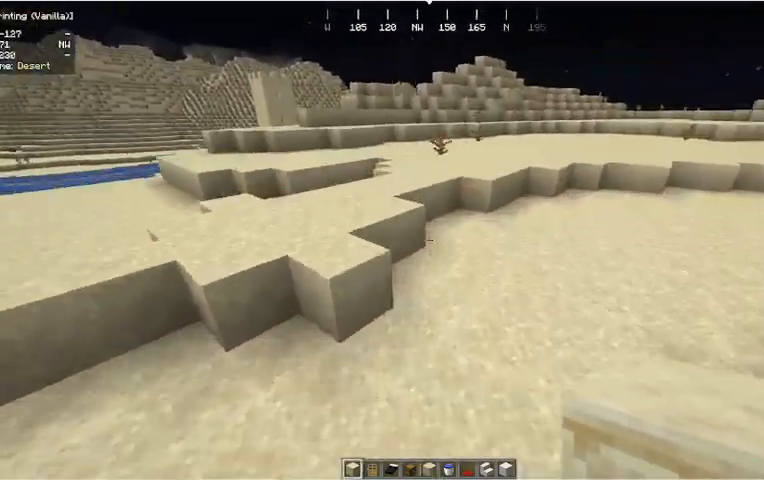
{"keys": ["w"], "mouse": [], "events": []}
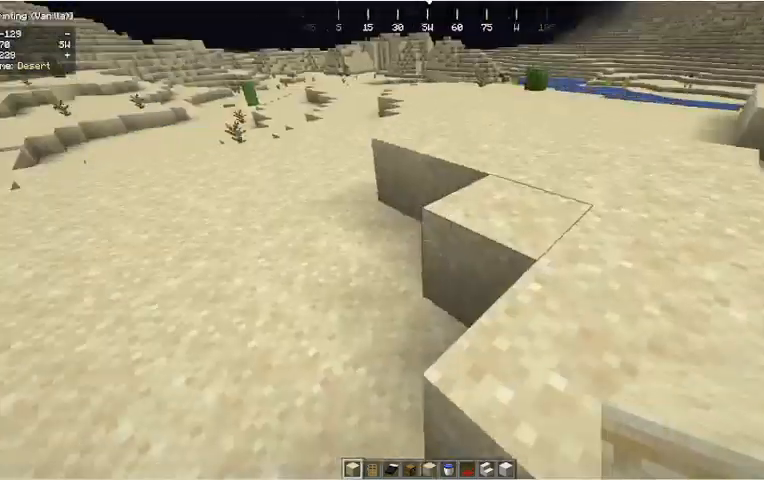
{"keys": ["w"], "mouse": [], "events": []}
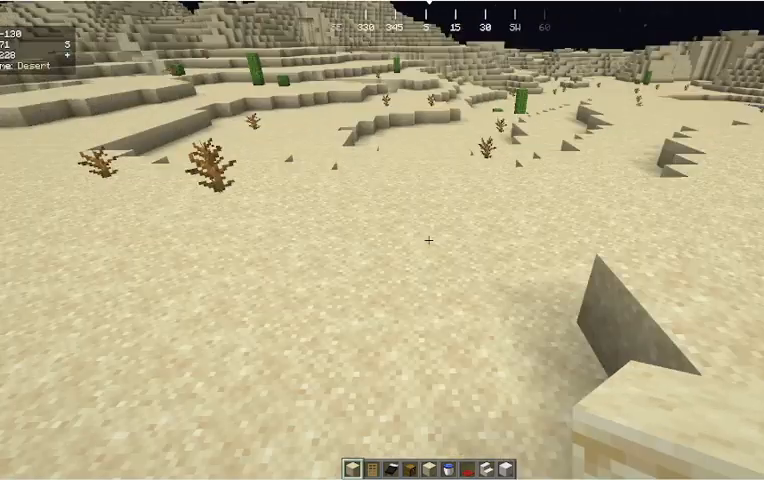
{"keys": [], "mouse": [], "events": [[200, "w", "up"]]}
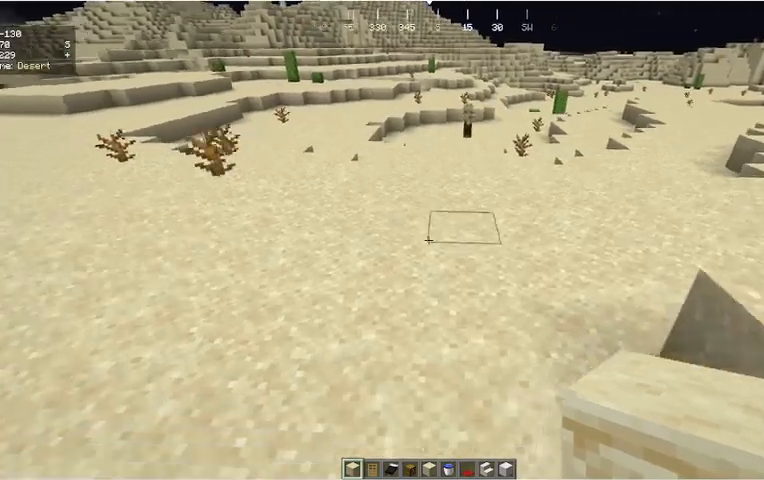
{"keys": ["w"], "mouse": [], "events": [[200, "w", "down"]]}
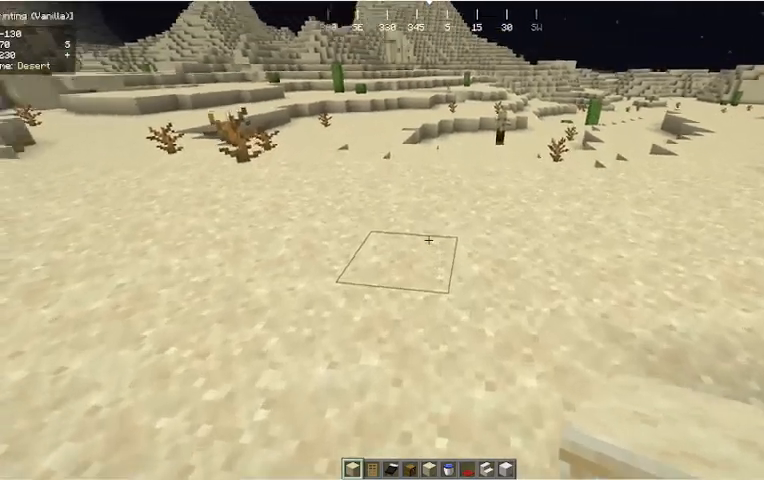
{"keys": ["w"], "mouse": [], "events": []}
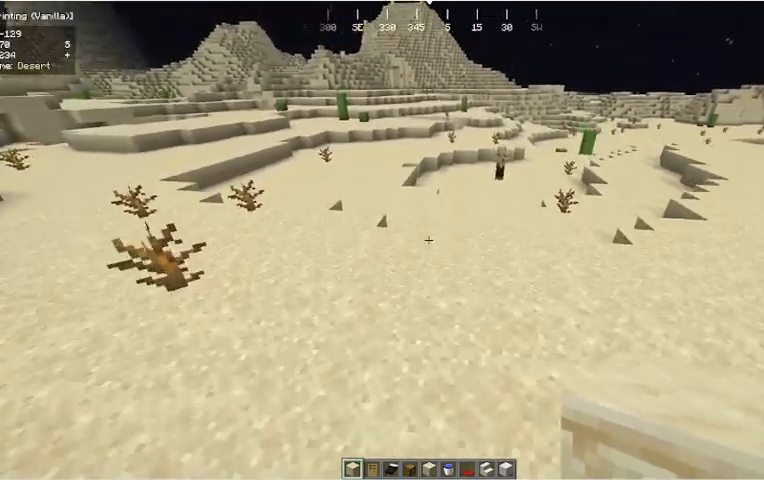
{"keys": ["w"], "mouse": [], "events": []}
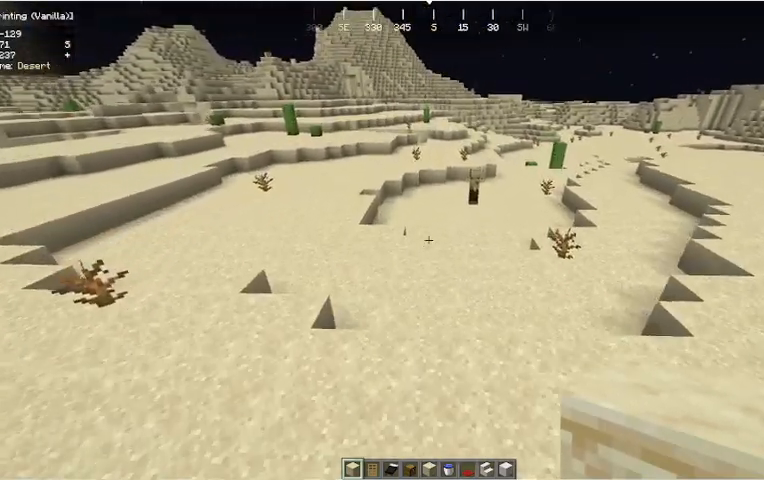
{"keys": ["w"], "mouse": [], "events": []}
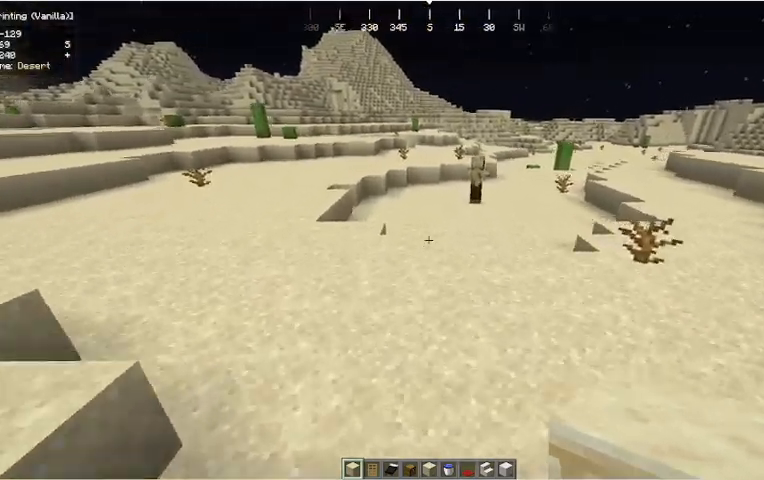
{"keys": ["w"], "mouse": [], "events": []}
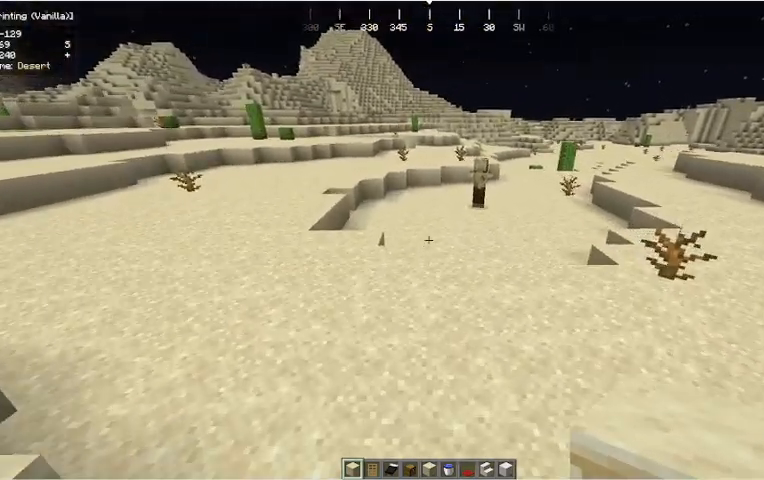
{"keys": ["w"], "mouse": [], "events": []}
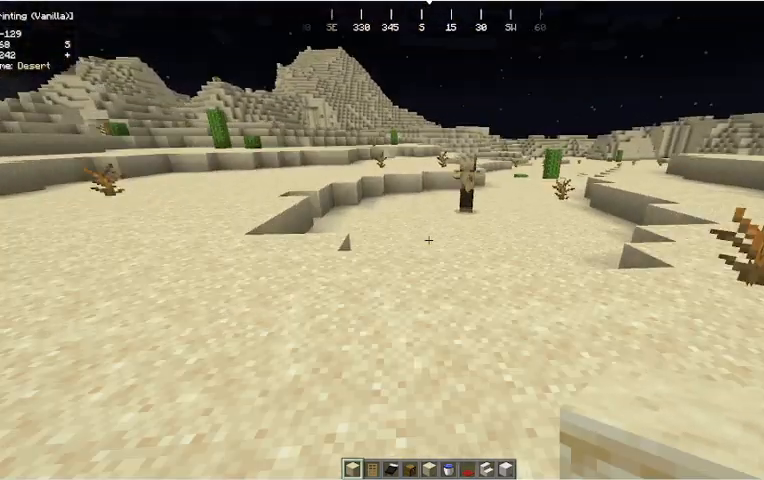
{"keys": ["w"], "mouse": [], "events": []}
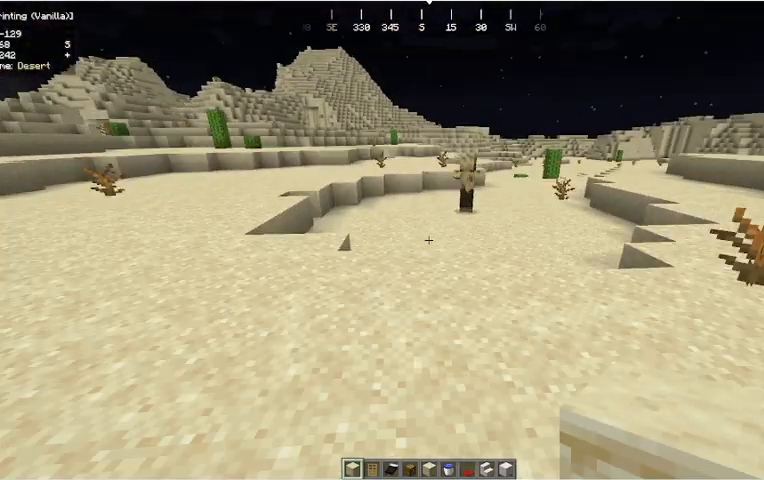
{"keys": ["w"], "mouse": [], "events": []}
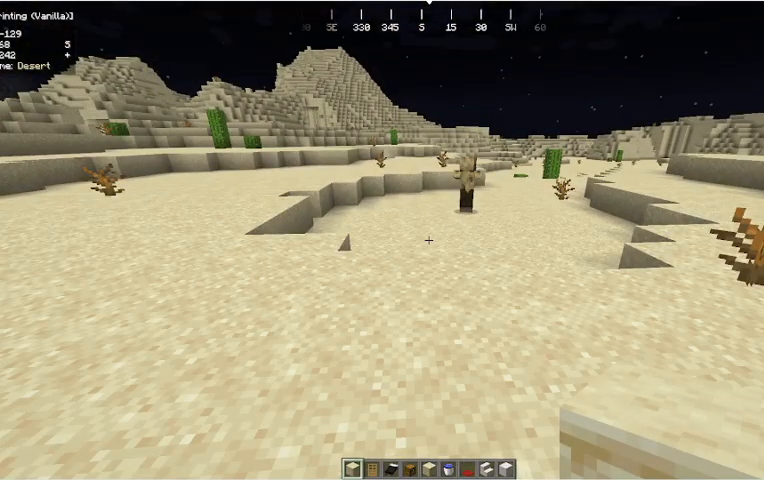
{"keys": ["w"], "mouse": [], "events": []}
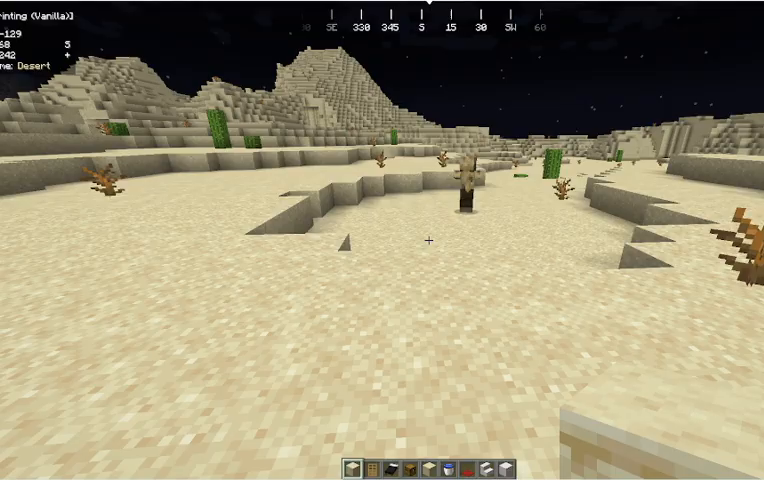
{"keys": ["w"], "mouse": [], "events": []}
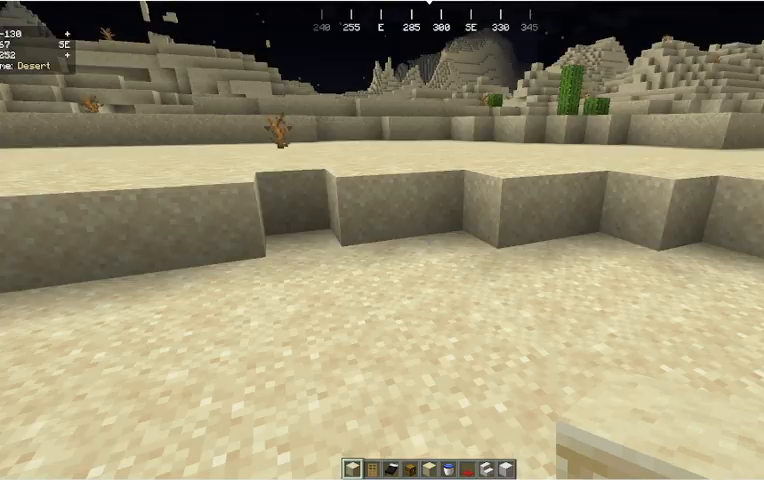
{"keys": ["w"], "mouse": [], "events": []}
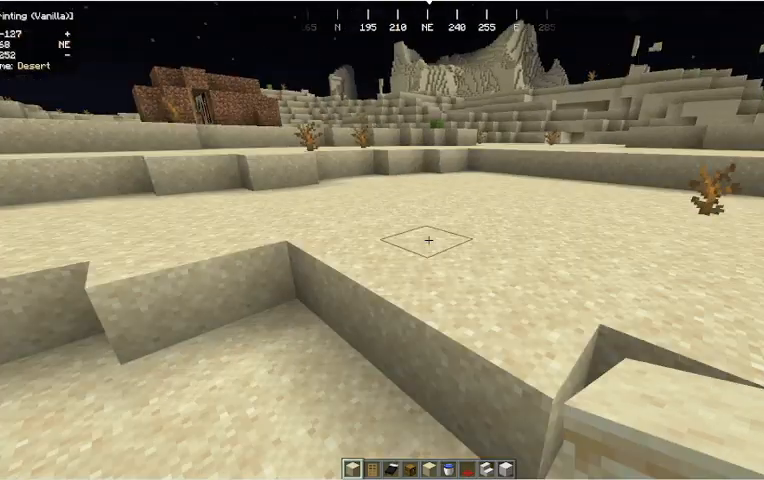
{"keys": ["w"], "mouse": [], "events": []}
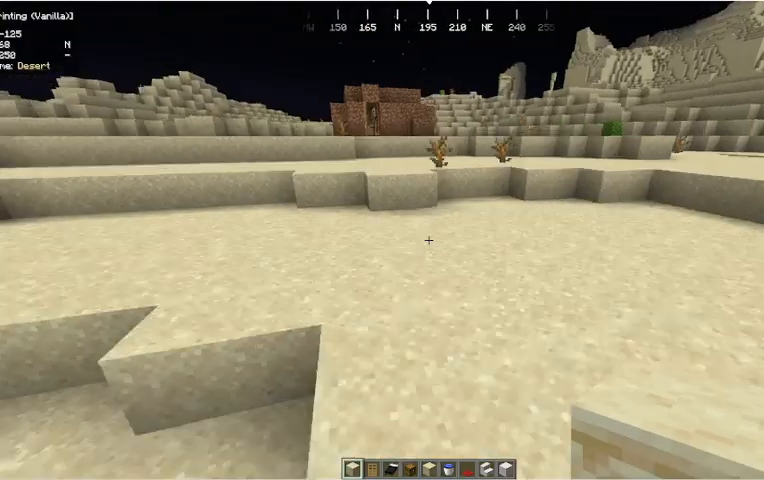
{"keys": ["w"], "mouse": [], "events": []}
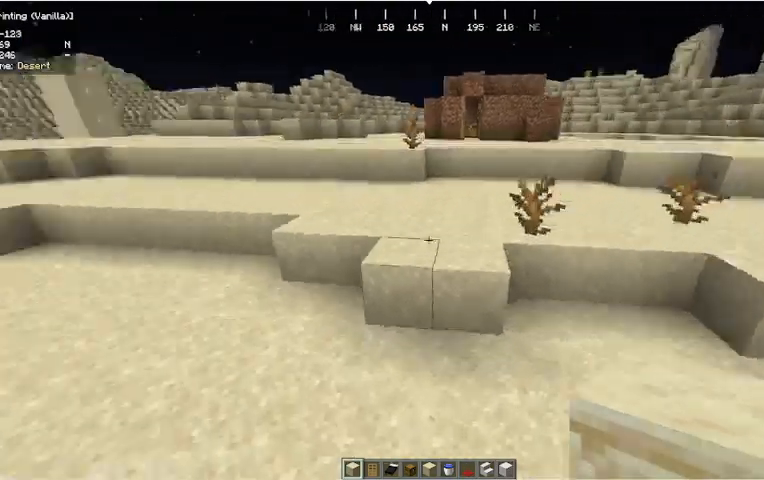
{"keys": ["a", "w"], "mouse": [], "events": [[200, "a", "down"]]}
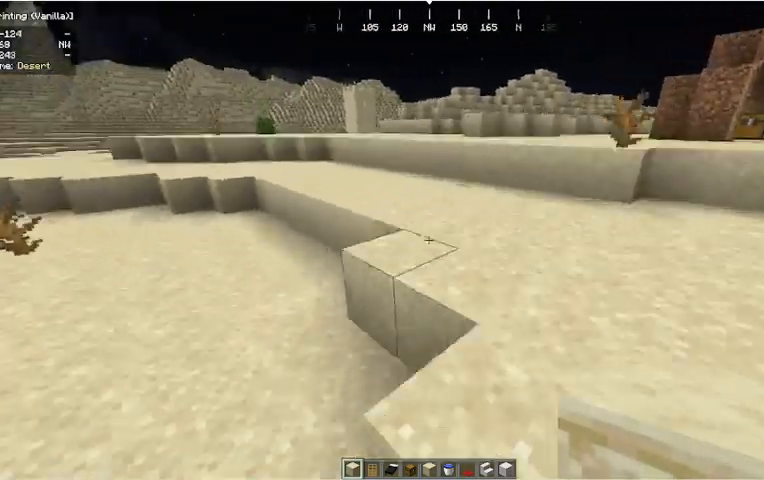
{"keys": ["d", "w"], "mouse": [], "events": [[67, "a", "up"], [167, "d", "down"]]}